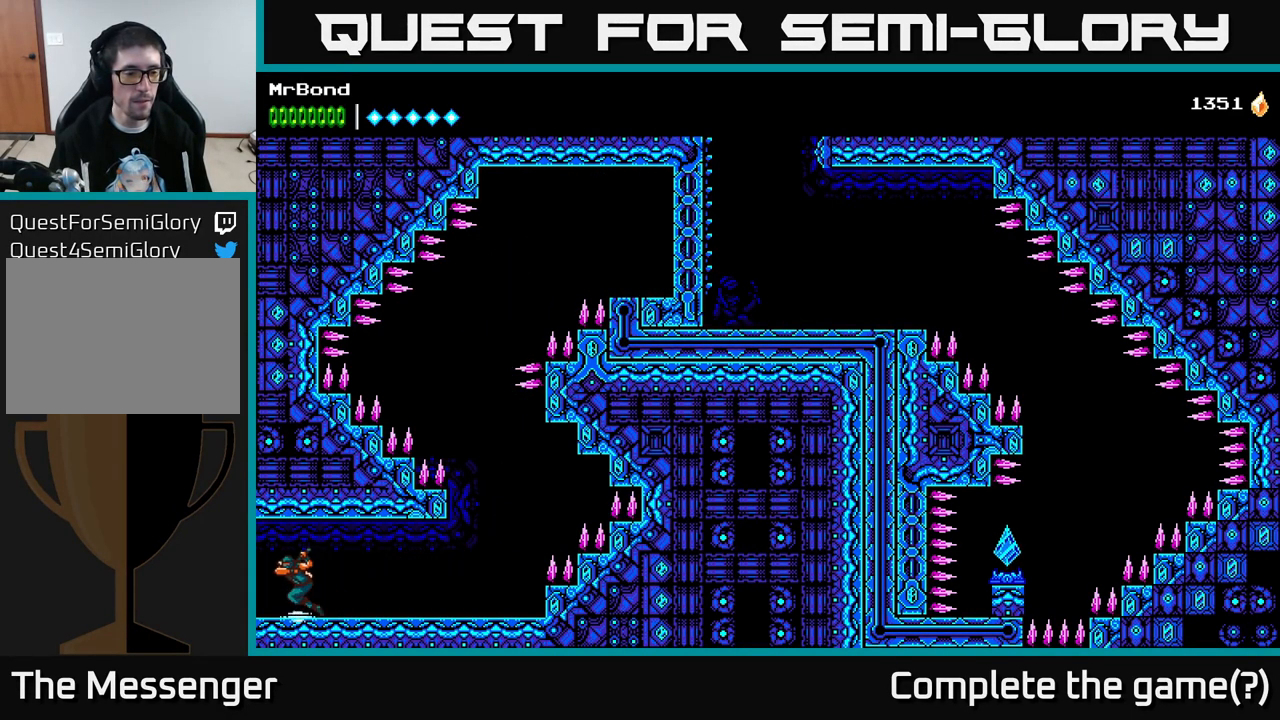
Gameplay with a controller (Xbox layout); each line is a JSON object with the inputs held at the frame after it. "events" lists button and stick changes between this image and that frame as [ms after this image, input, new state], when the widget could be followed in between. Not read: left_stick.
{"buttons": ["DPAD_LEFT"], "right_stick": "center", "events": []}
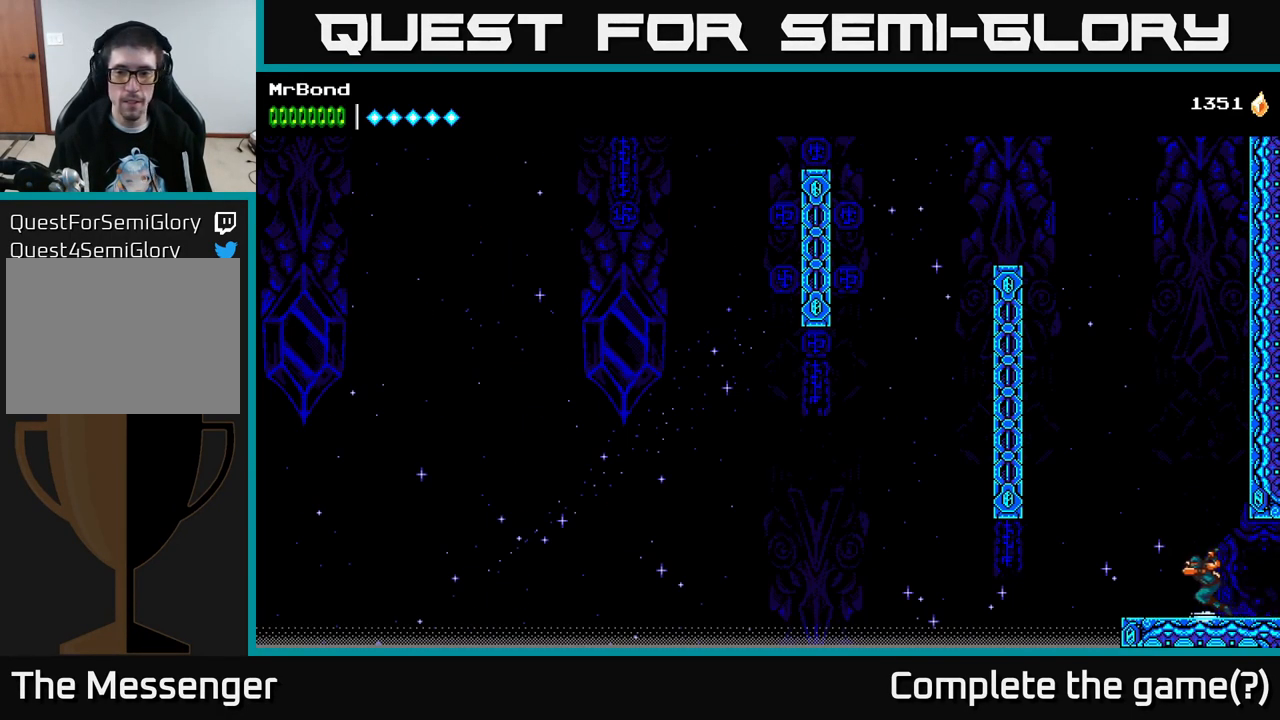
{"buttons": ["DPAD_LEFT"], "right_stick": "center", "events": [[167, "A", "down"], [500, "A", "up"]]}
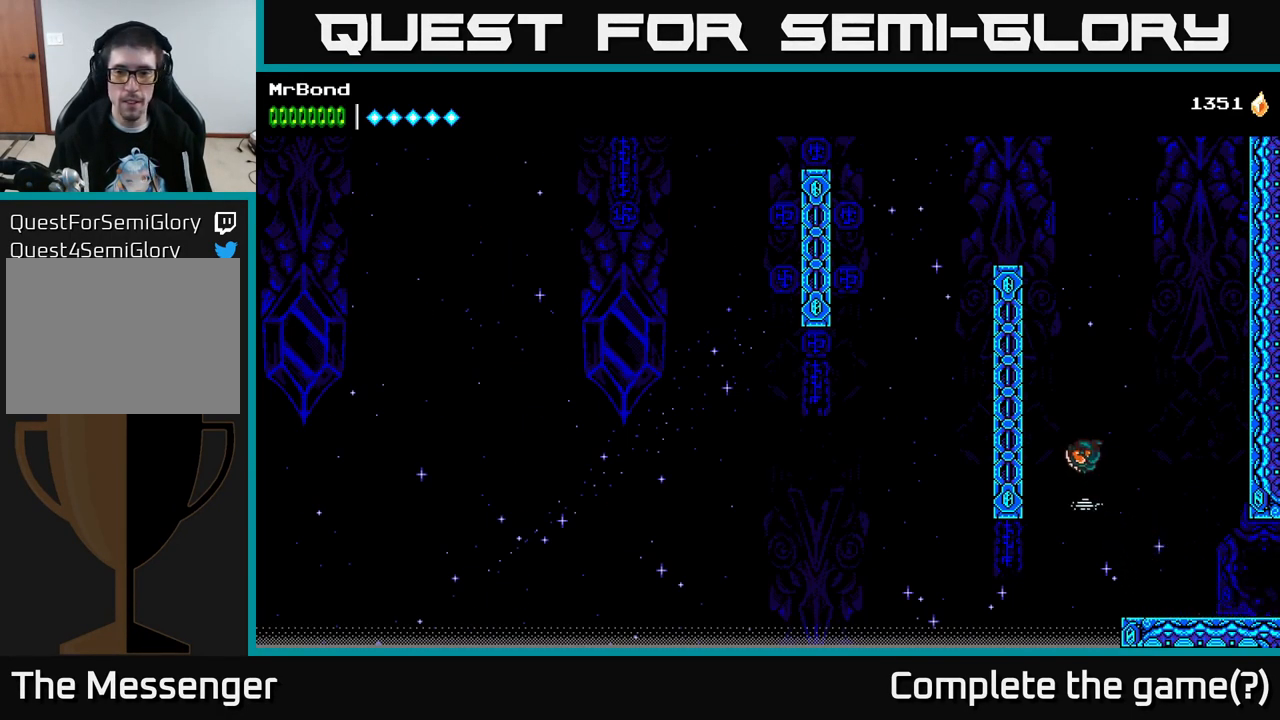
{"buttons": ["DPAD_LEFT"], "right_stick": "center", "events": [[100, "A", "down"], [250, "A", "up"], [317, "A", "down"], [467, "A", "up"]]}
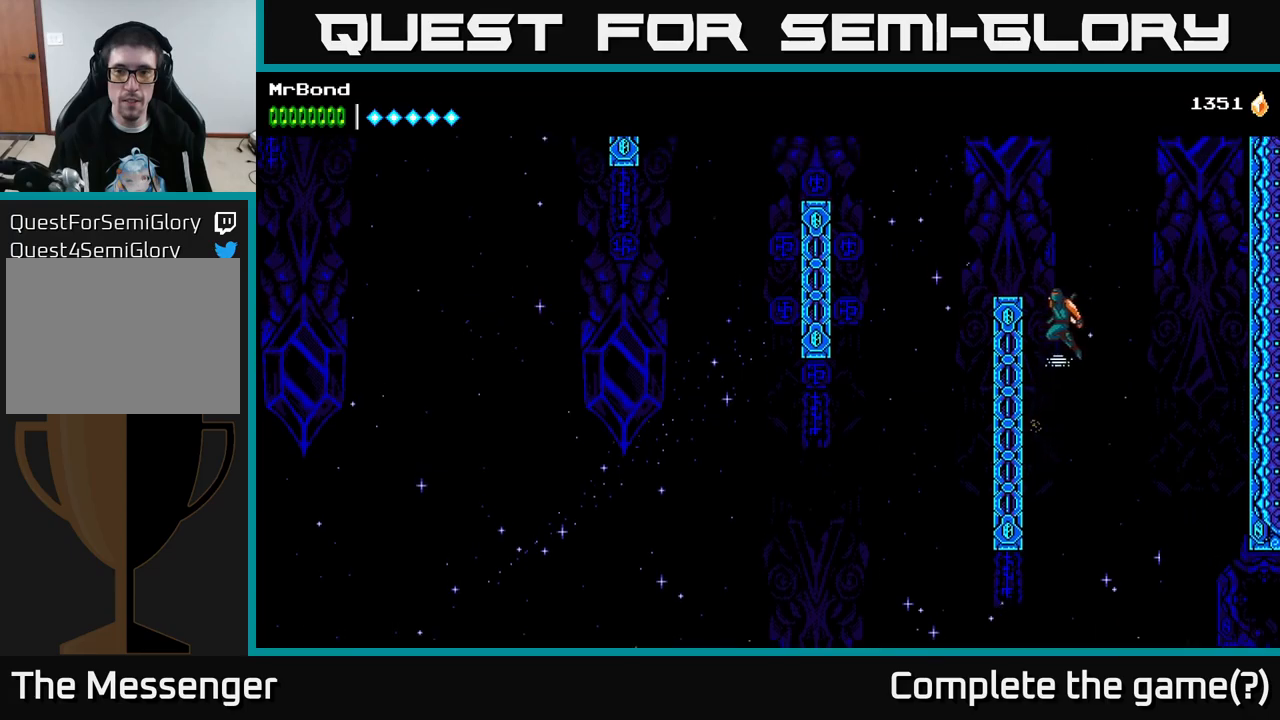
{"buttons": ["DPAD_LEFT"], "right_stick": "center", "events": [[334, "A", "down"], [417, "A", "up"]]}
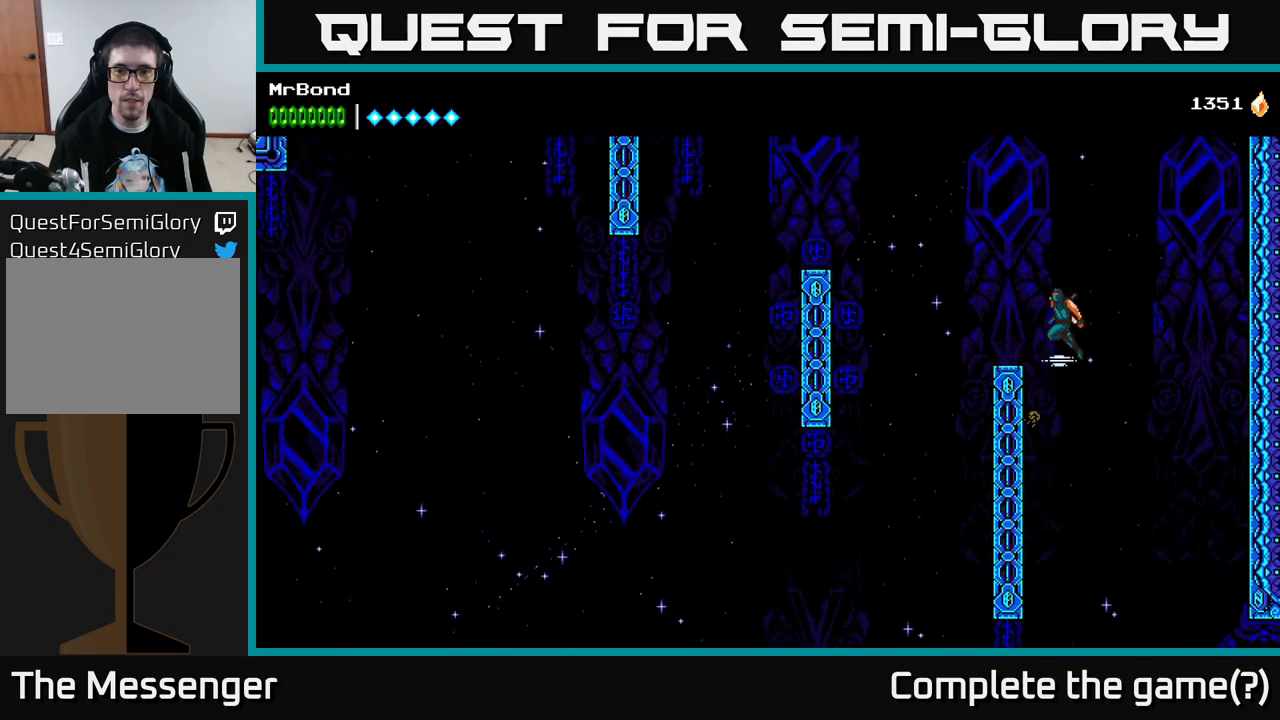
{"buttons": ["DPAD_LEFT"], "right_stick": "center", "events": [[267, "B", "down"], [400, "B", "up"]]}
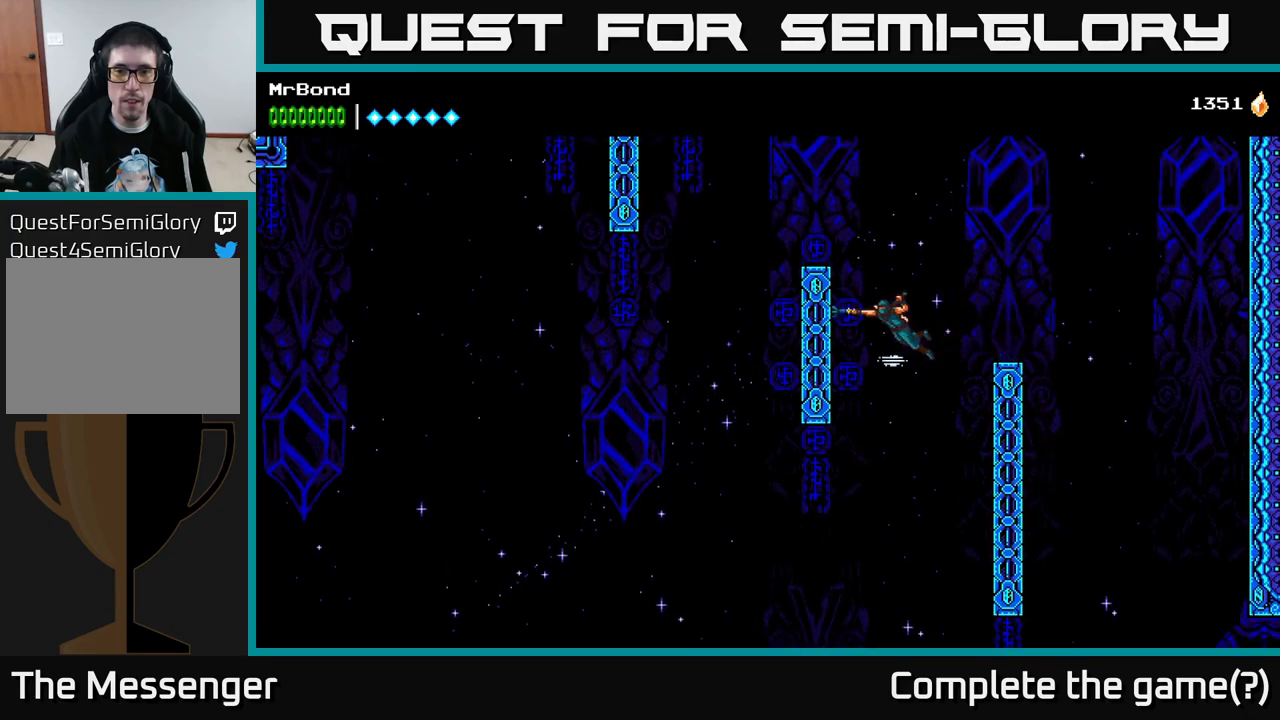
{"buttons": ["DPAD_LEFT"], "right_stick": "center", "events": [[117, "A", "down"], [317, "A", "up"]]}
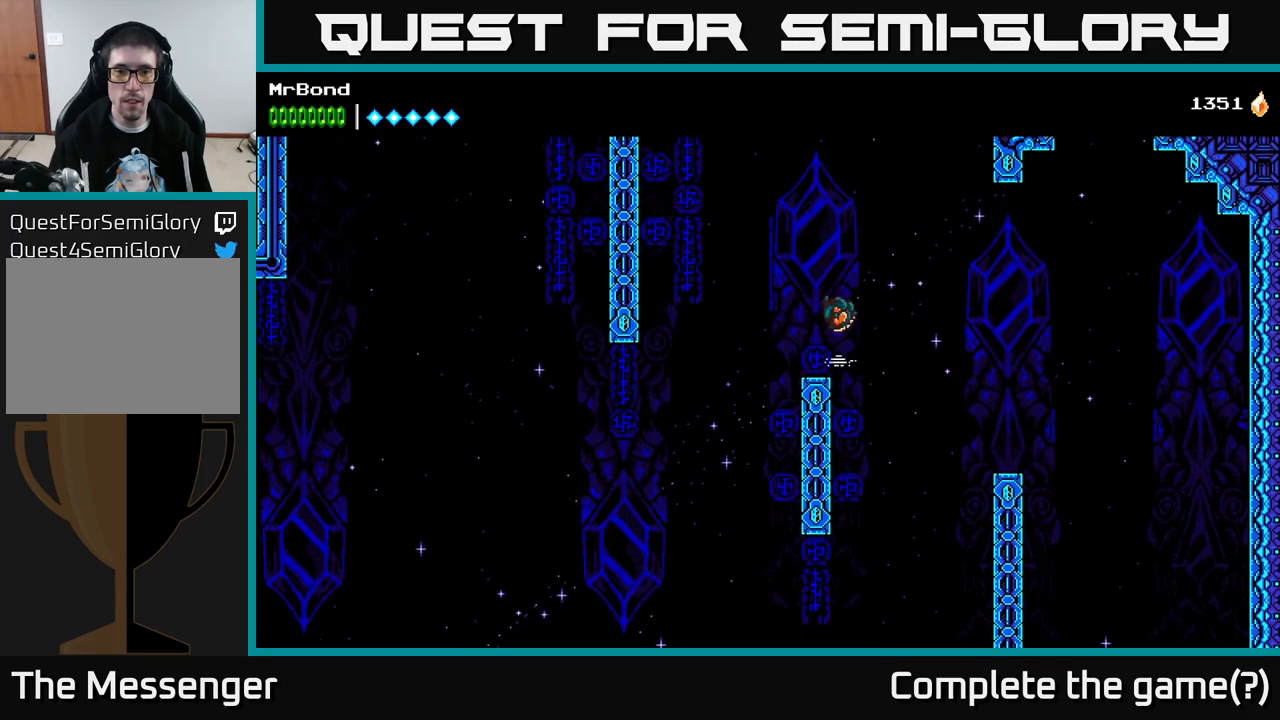
{"buttons": ["A", "DPAD_LEFT"], "right_stick": "center", "events": [[17, "A", "down"], [167, "A", "up"], [200, "B", "down"], [334, "B", "up"], [450, "A", "down"]]}
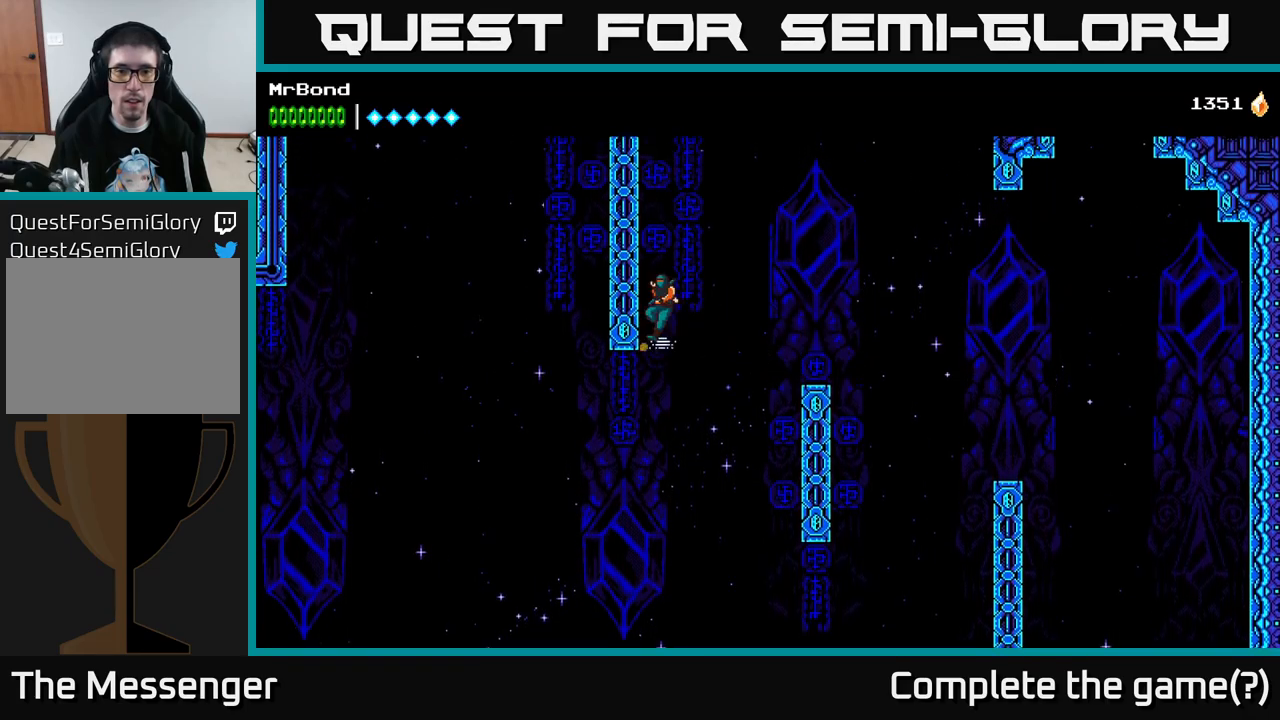
{"buttons": ["DPAD_LEFT"], "right_stick": "center", "events": [[234, "A", "up"], [300, "A", "down"], [434, "A", "up"]]}
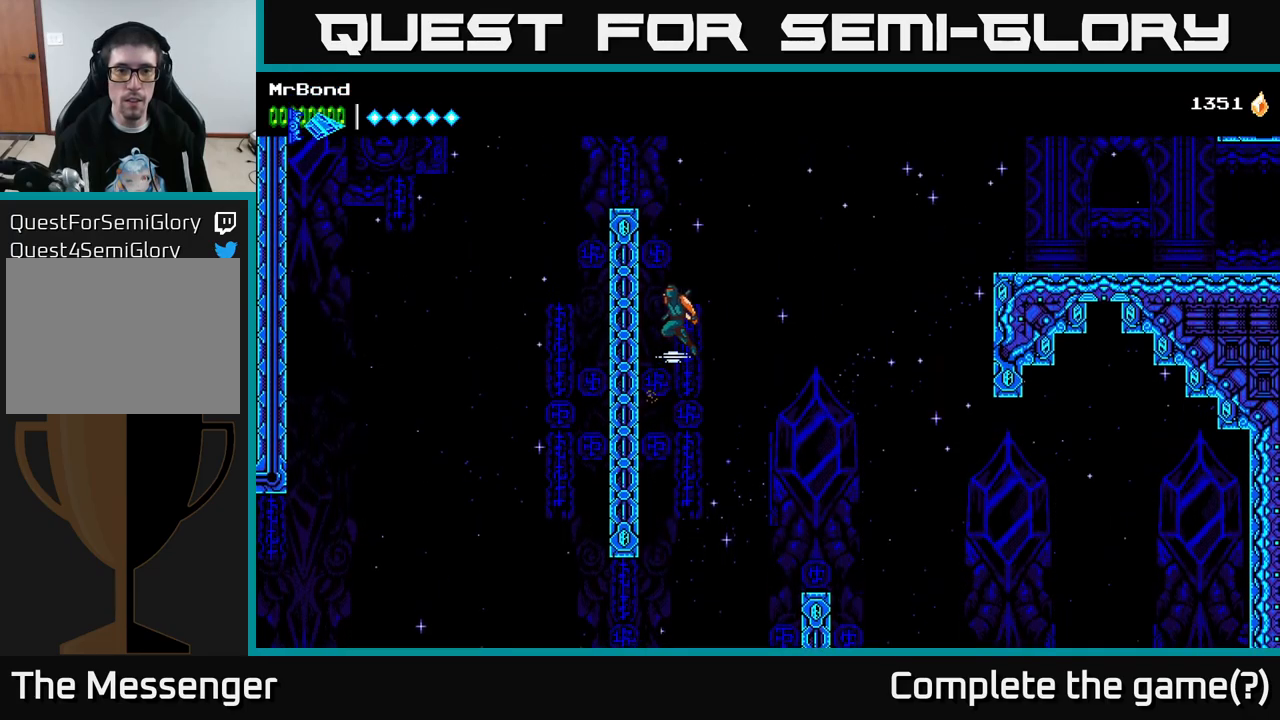
{"buttons": ["DPAD_LEFT"], "right_stick": "center", "events": [[34, "A", "down"], [184, "A", "up"]]}
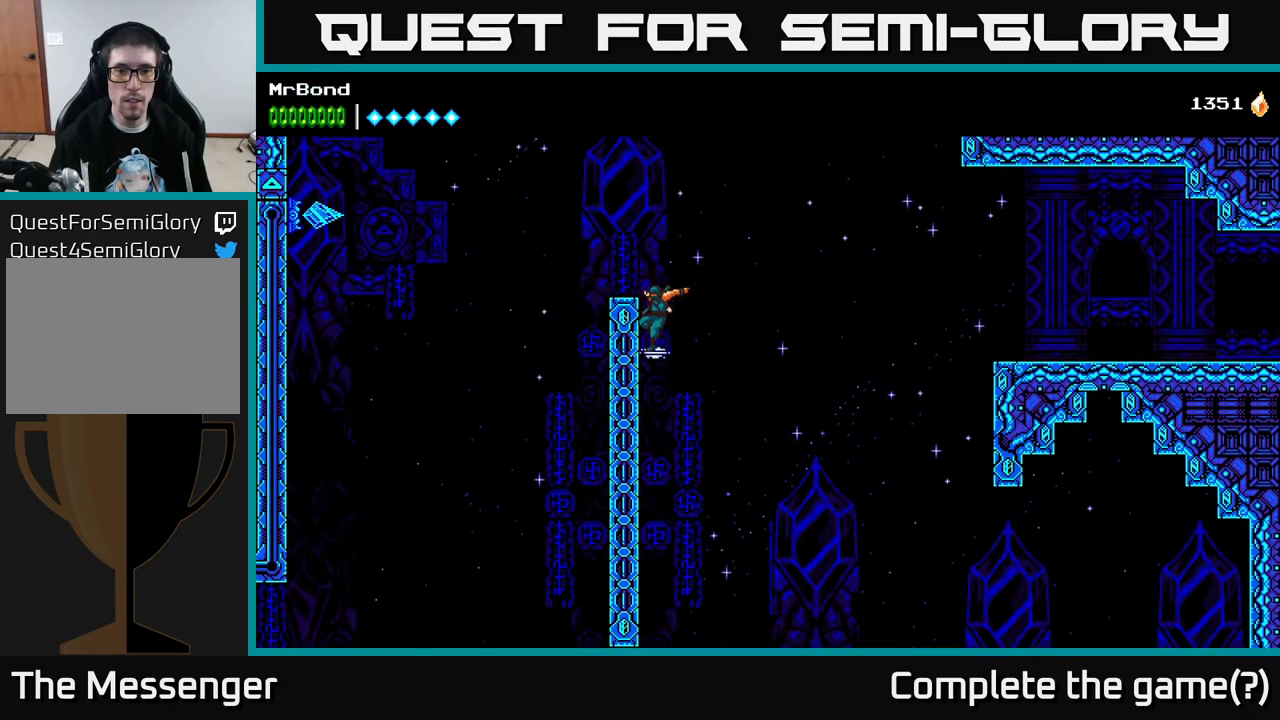
{"buttons": ["A", "DPAD_RIGHT"], "right_stick": "center", "events": [[134, "DPAD_LEFT", "up"], [150, "A", "down"], [150, "DPAD_RIGHT", "down"]]}
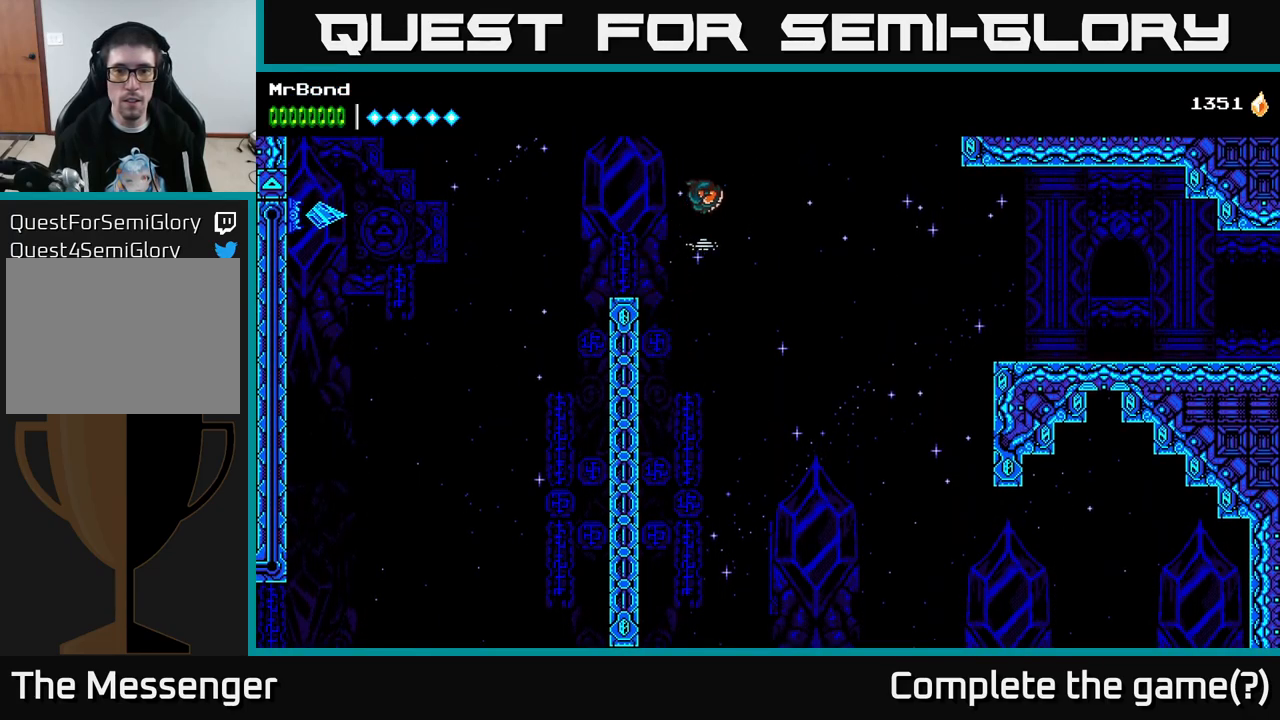
{"buttons": ["A", "DPAD_RIGHT"], "right_stick": "center", "events": [[34, "A", "up"], [117, "A", "down"]]}
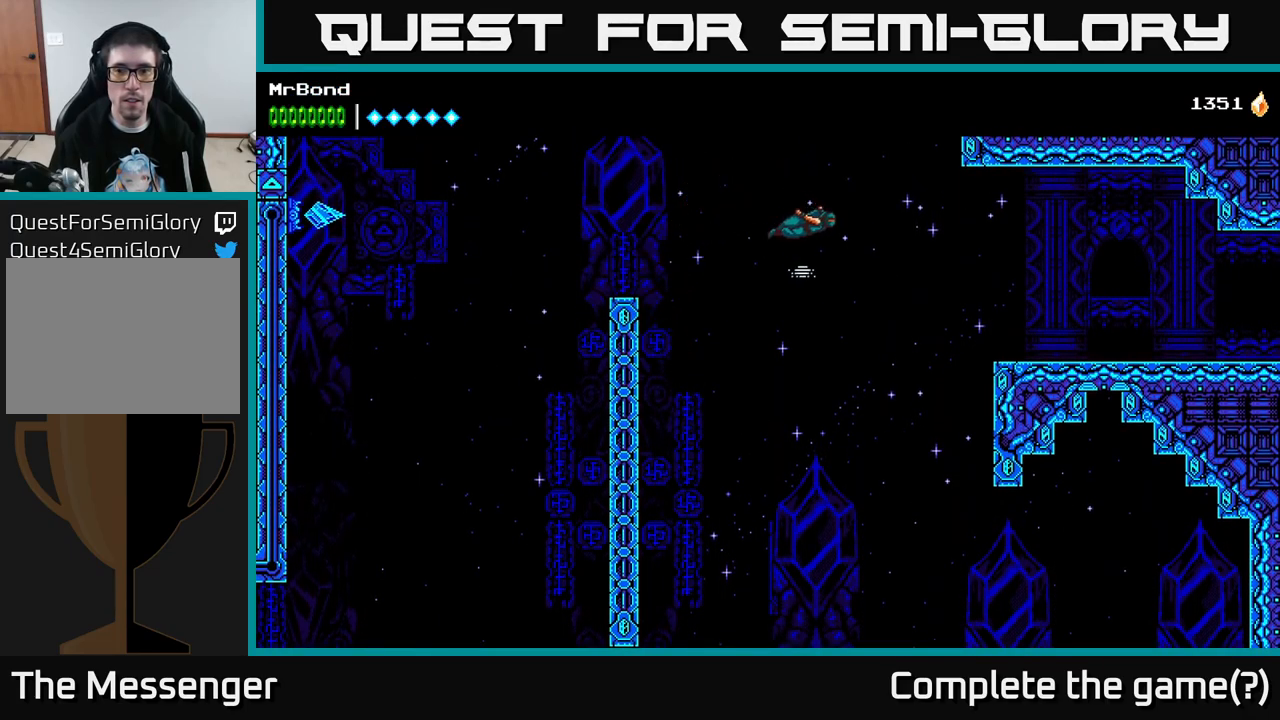
{"buttons": ["A", "DPAD_RIGHT"], "right_stick": "center", "events": []}
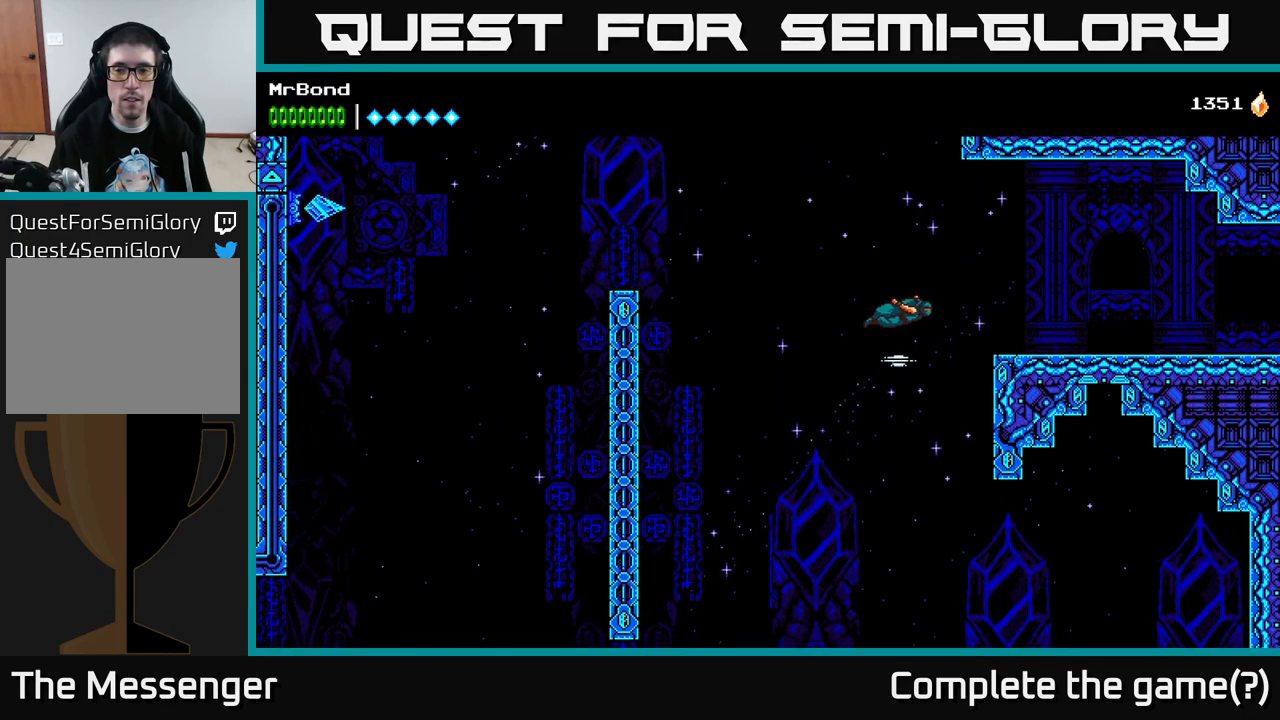
{"buttons": ["A", "DPAD_RIGHT"], "right_stick": "center", "events": [[167, "A", "up"], [200, "B", "down"], [334, "B", "up"], [433, "A", "down"]]}
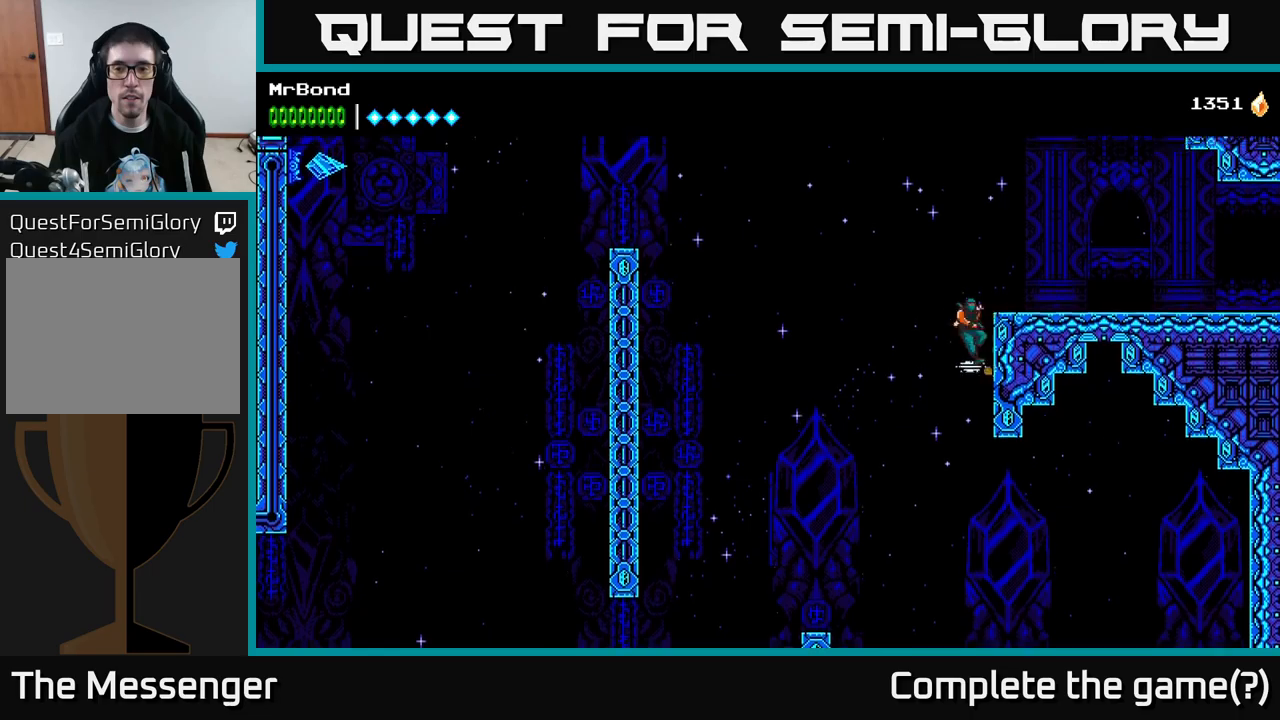
{"buttons": ["L1"], "right_stick": "center", "events": [[133, "A", "up"], [450, "DPAD_RIGHT", "up"], [483, "L1", "down"]]}
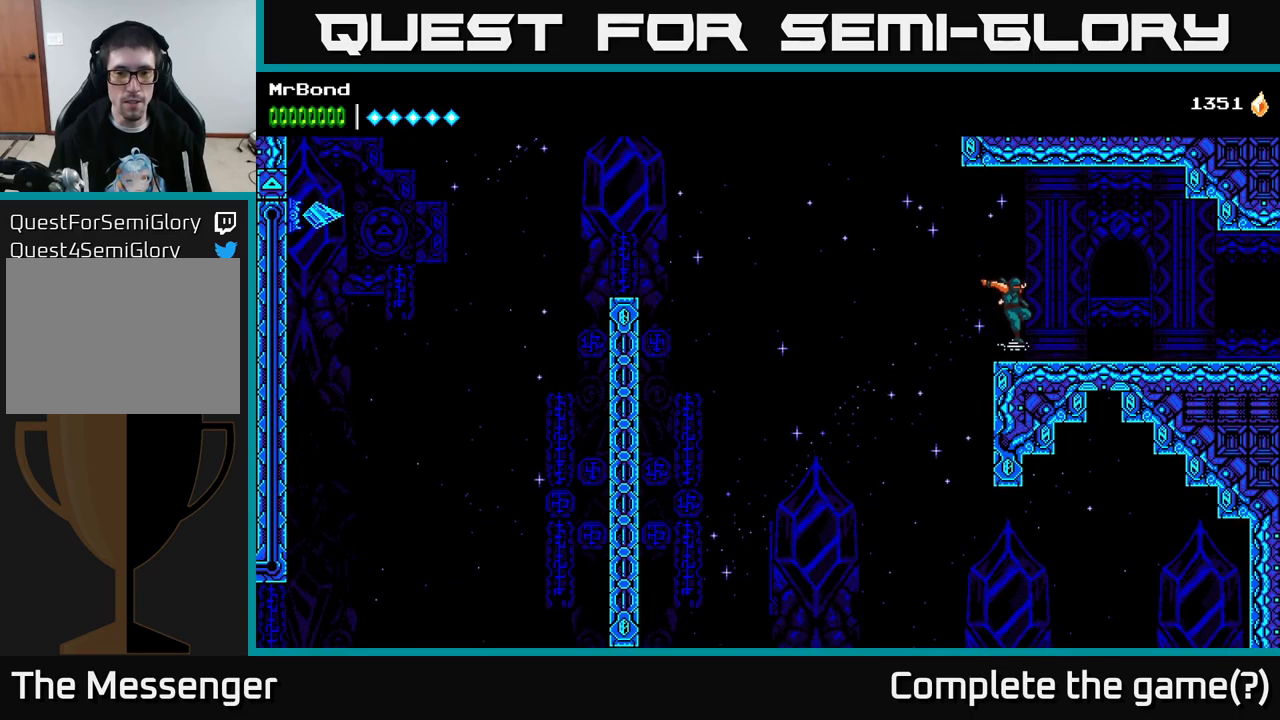
{"buttons": [], "right_stick": "center", "events": [[116, "L1", "up"]]}
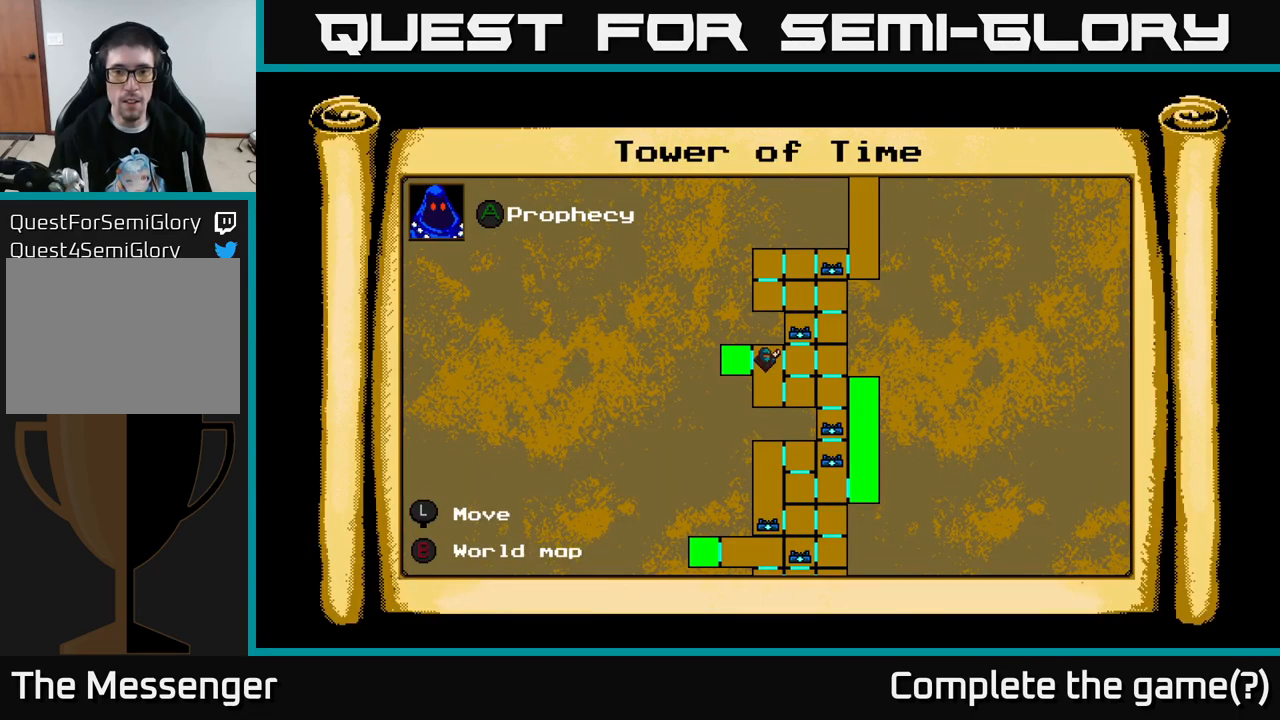
{"buttons": [], "right_stick": "center", "events": []}
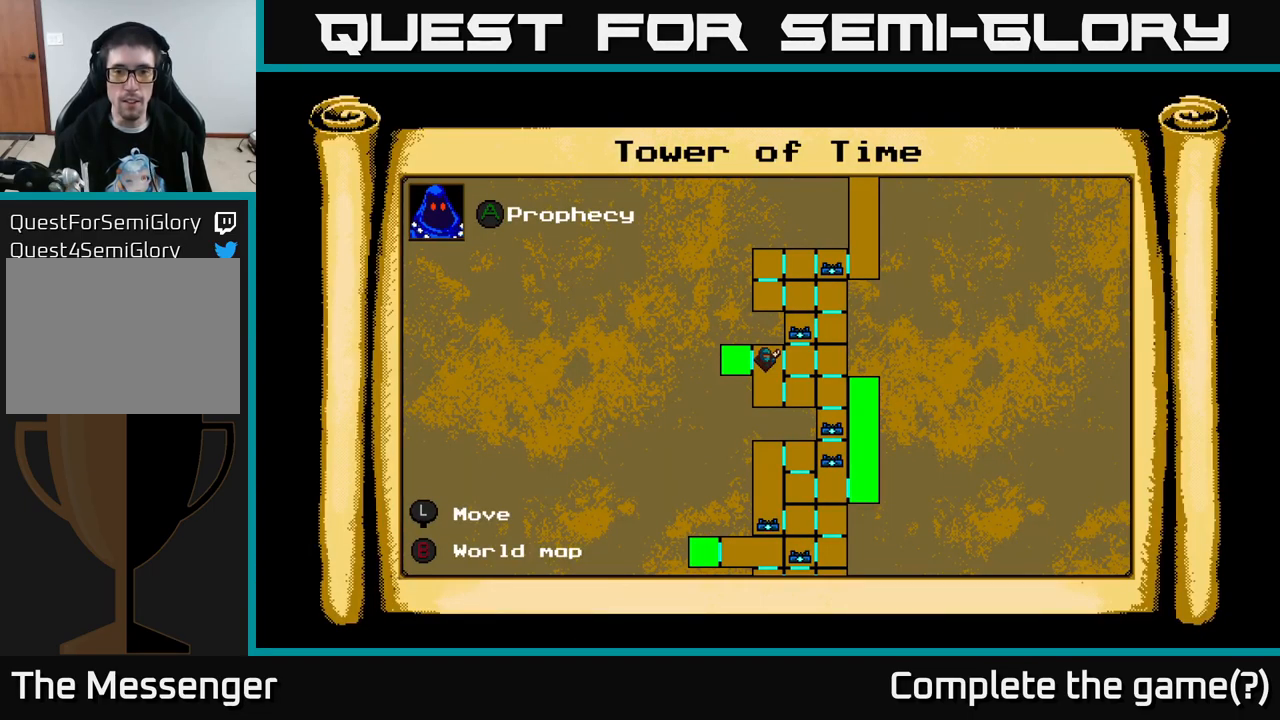
{"buttons": [], "right_stick": "center", "events": []}
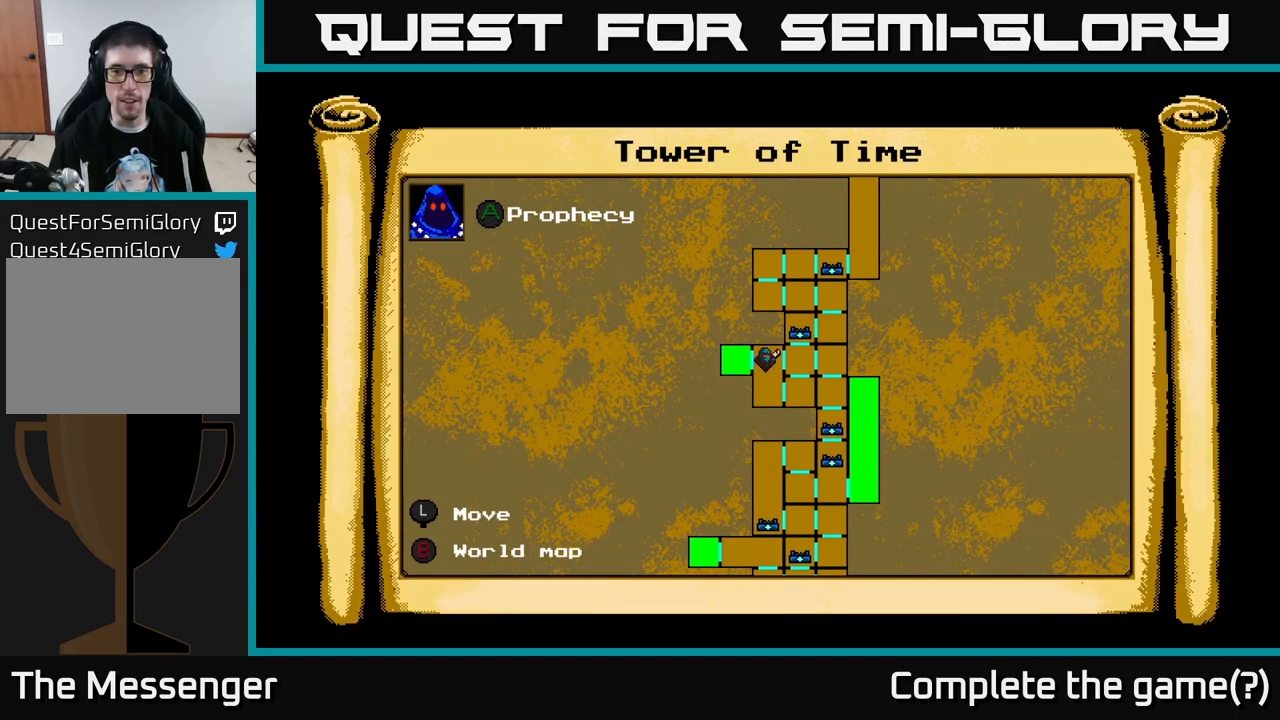
{"buttons": [], "right_stick": "center", "events": []}
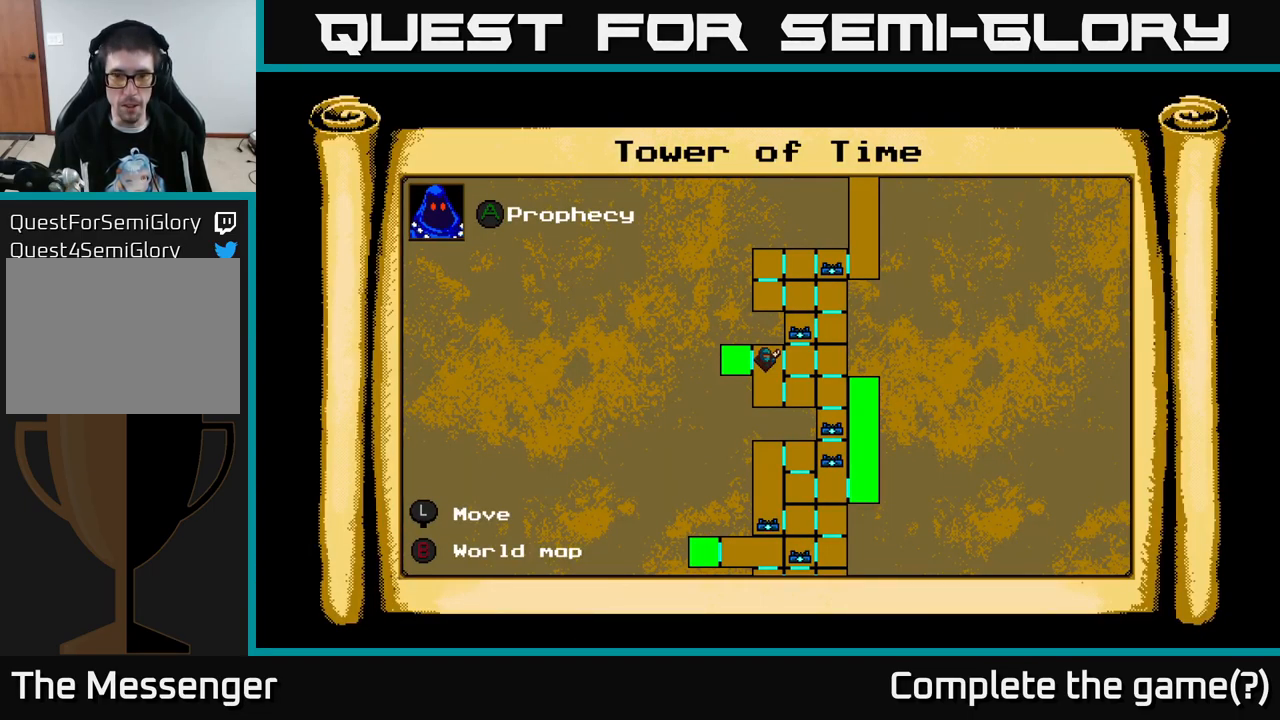
{"buttons": ["DPAD_RIGHT"], "right_stick": "center", "events": [[250, "L1", "down"], [316, "DPAD_RIGHT", "down"], [350, "L1", "up"]]}
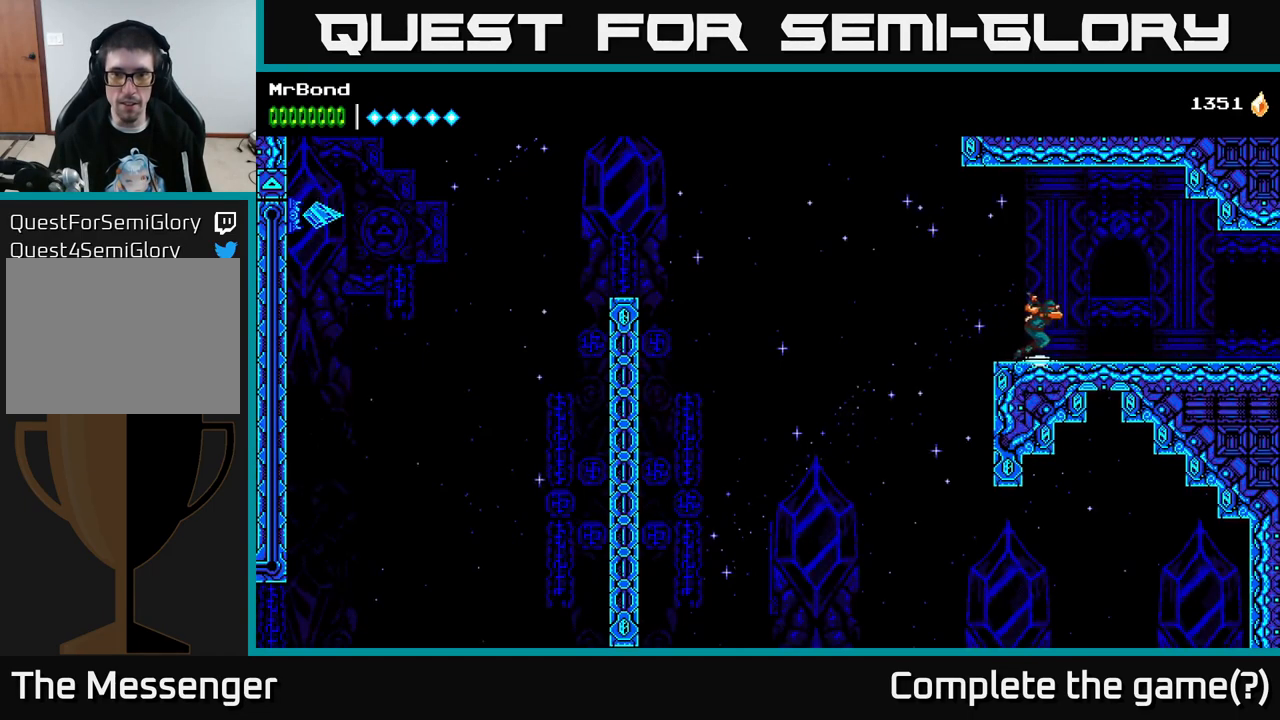
{"buttons": ["DPAD_RIGHT"], "right_stick": "center", "events": []}
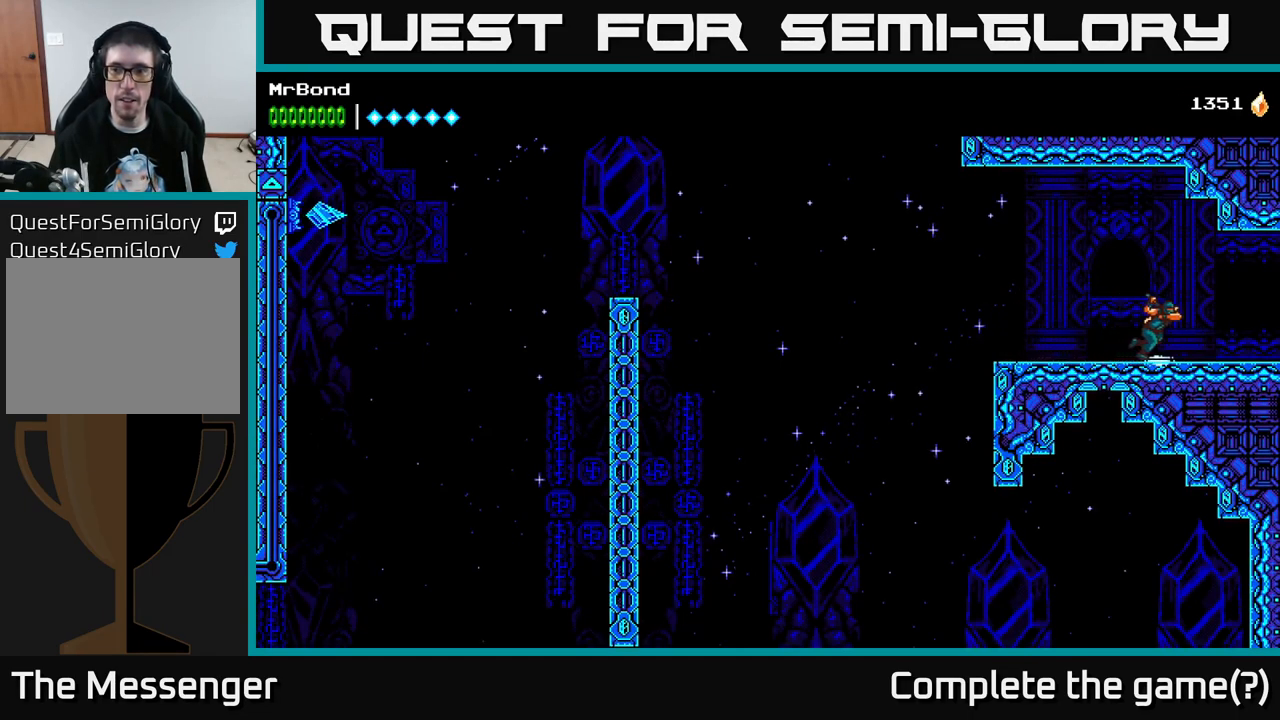
{"buttons": ["DPAD_RIGHT"], "right_stick": "center", "events": []}
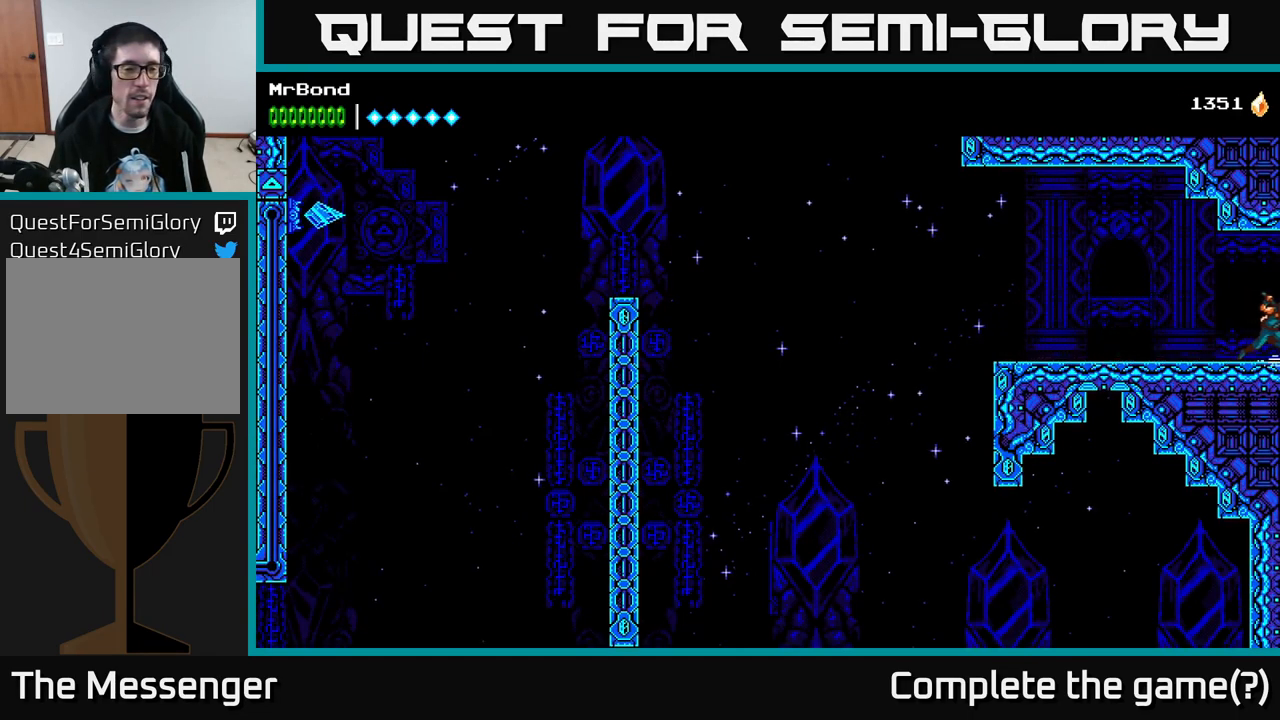
{"buttons": ["DPAD_RIGHT"], "right_stick": "center", "events": []}
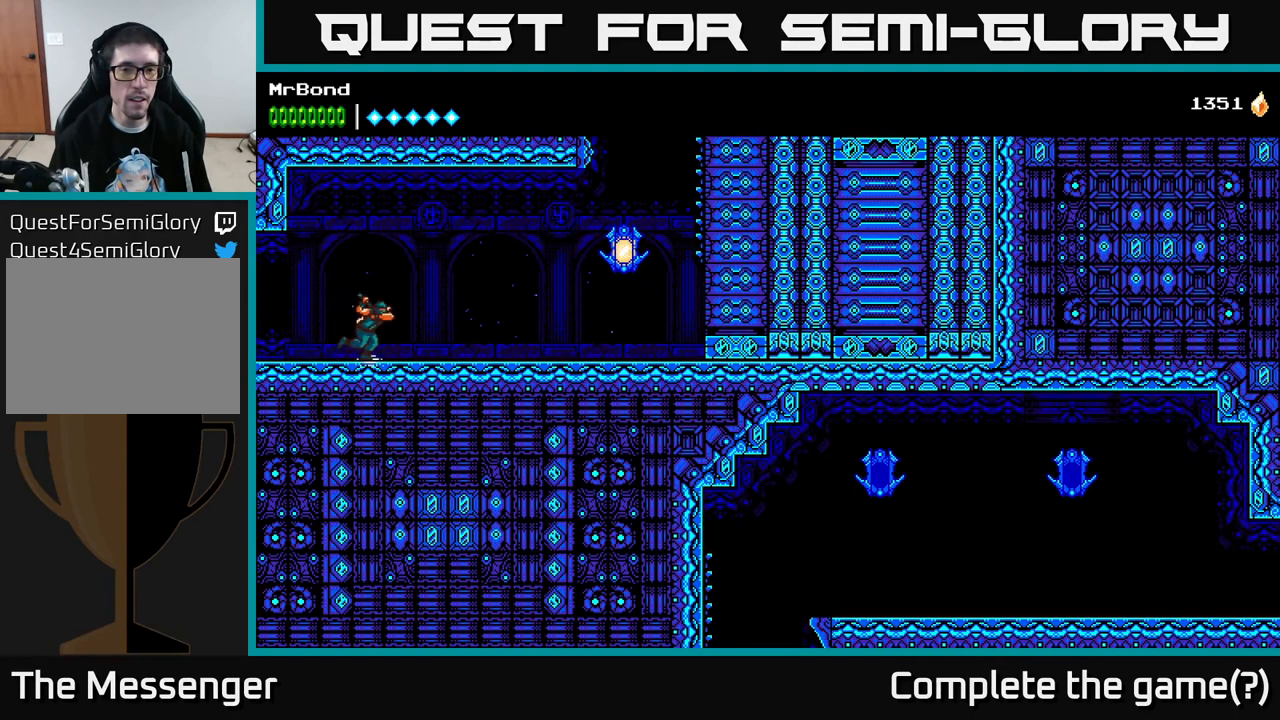
{"buttons": ["DPAD_RIGHT"], "right_stick": "center", "events": [[166, "A", "down"], [250, "A", "up"], [266, "B", "down"], [416, "B", "up"]]}
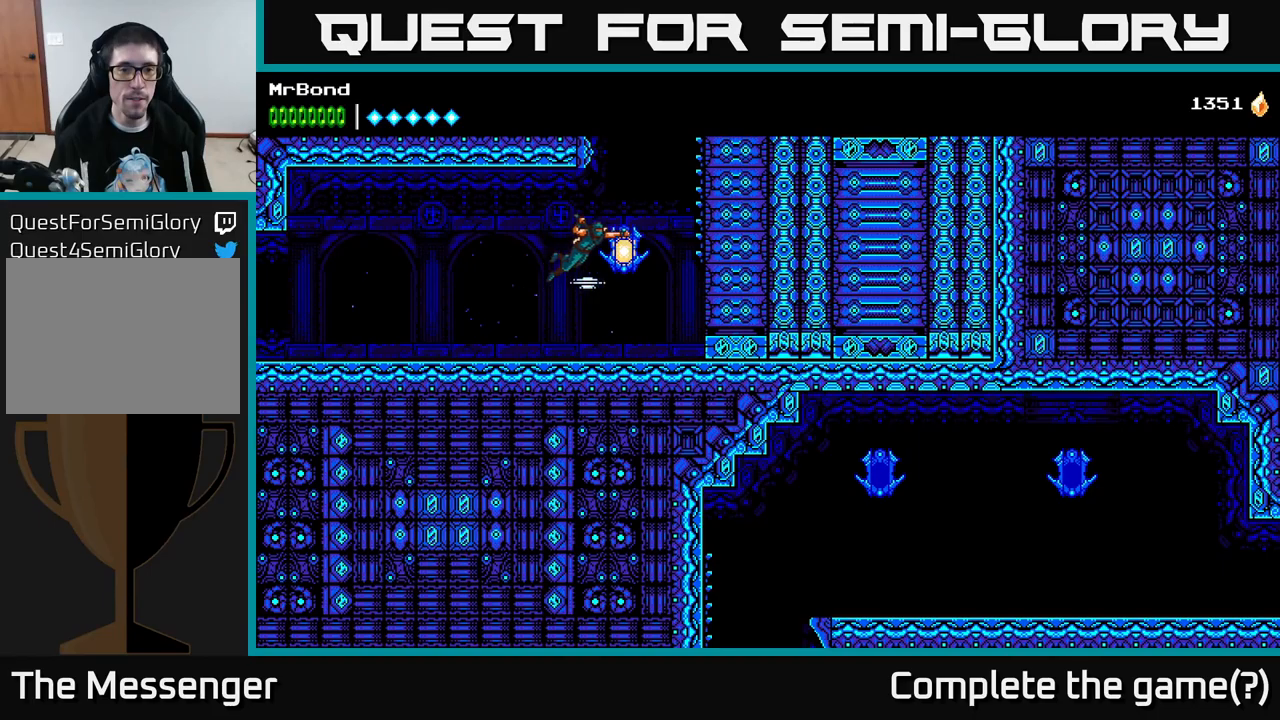
{"buttons": ["DPAD_RIGHT"], "right_stick": "center", "events": [[67, "A", "down"], [250, "A", "up"], [317, "A", "down"], [467, "A", "up"]]}
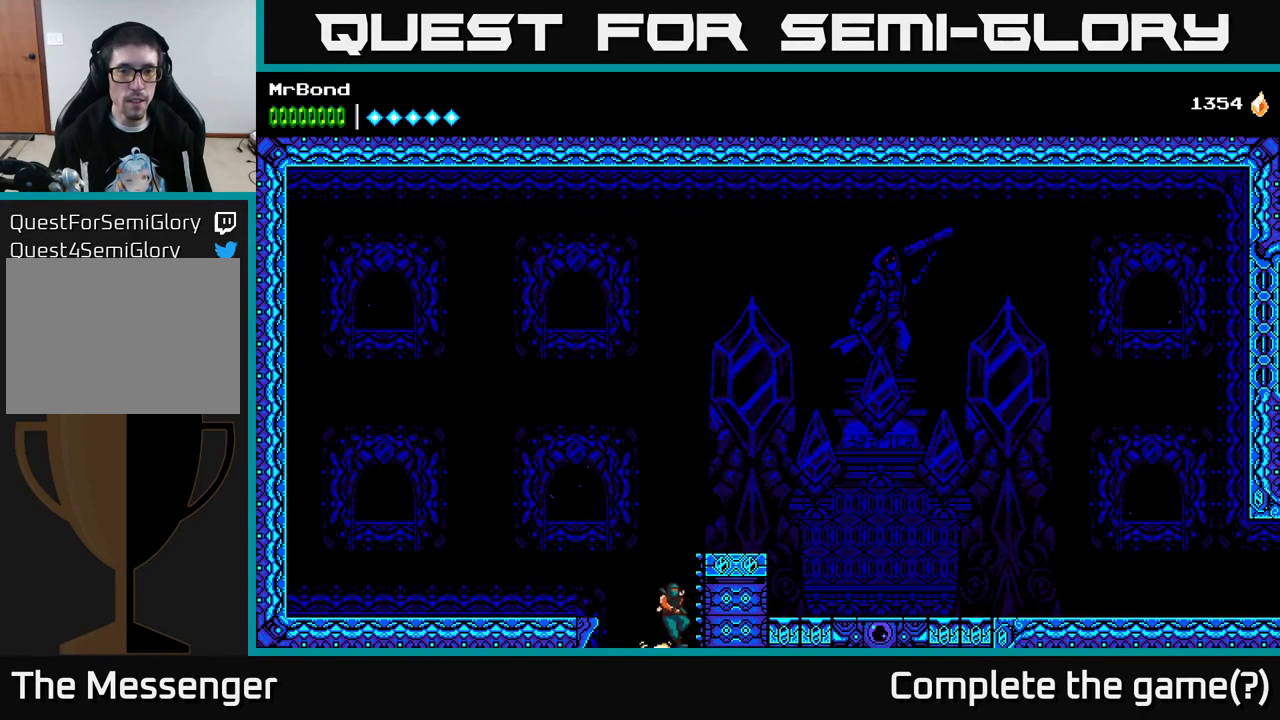
{"buttons": ["A", "DPAD_RIGHT"], "right_stick": "center", "events": [[317, "A", "down"]]}
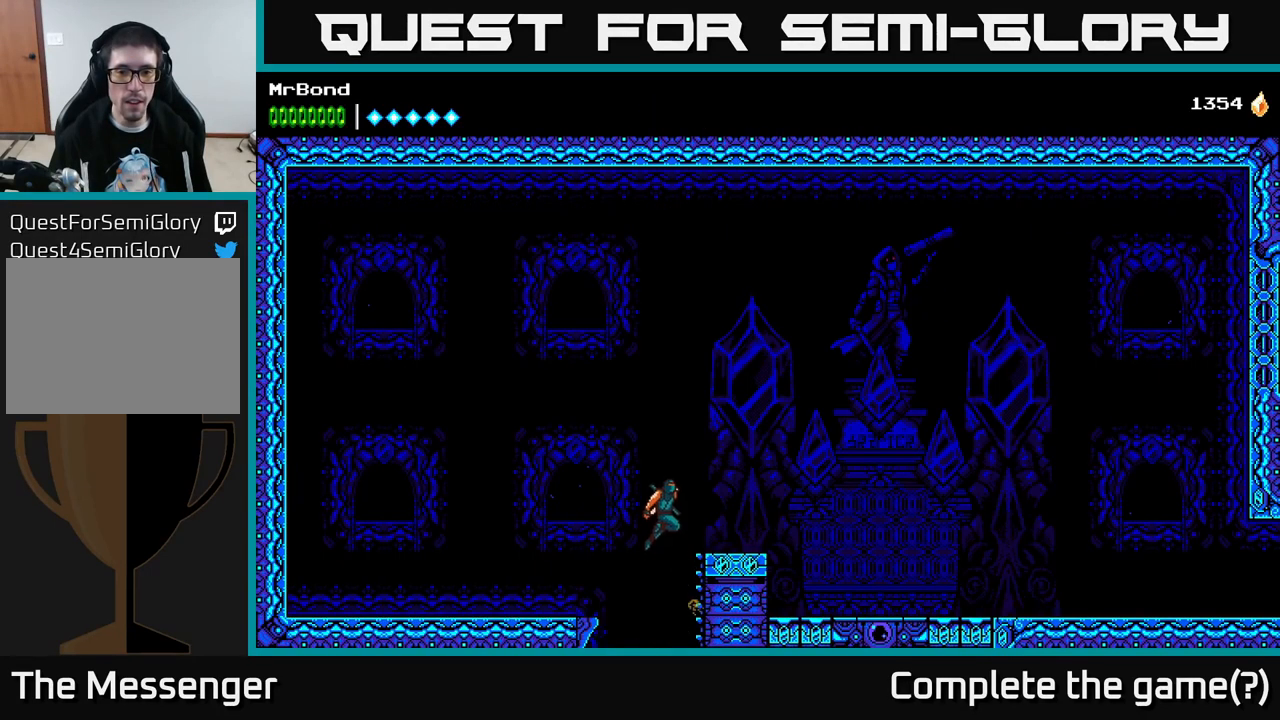
{"buttons": ["DPAD_RIGHT"], "right_stick": "center", "events": [[150, "A", "up"]]}
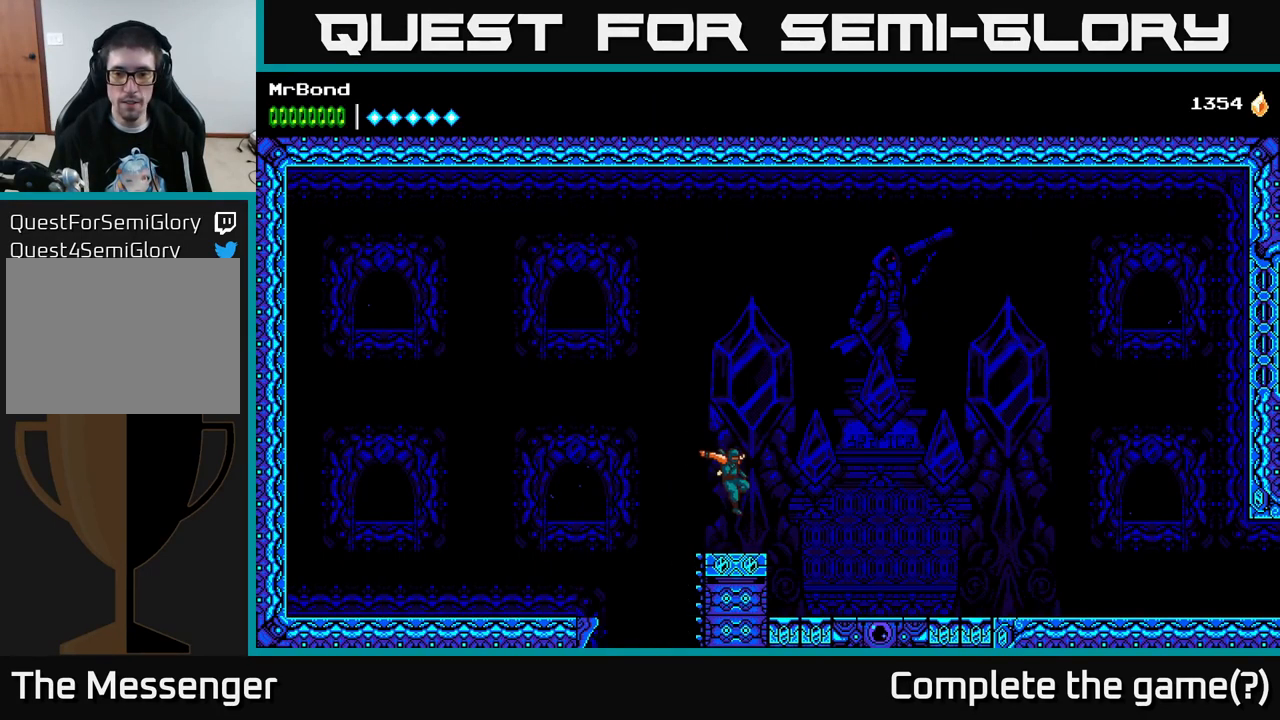
{"buttons": ["DPAD_RIGHT"], "right_stick": "center", "events": []}
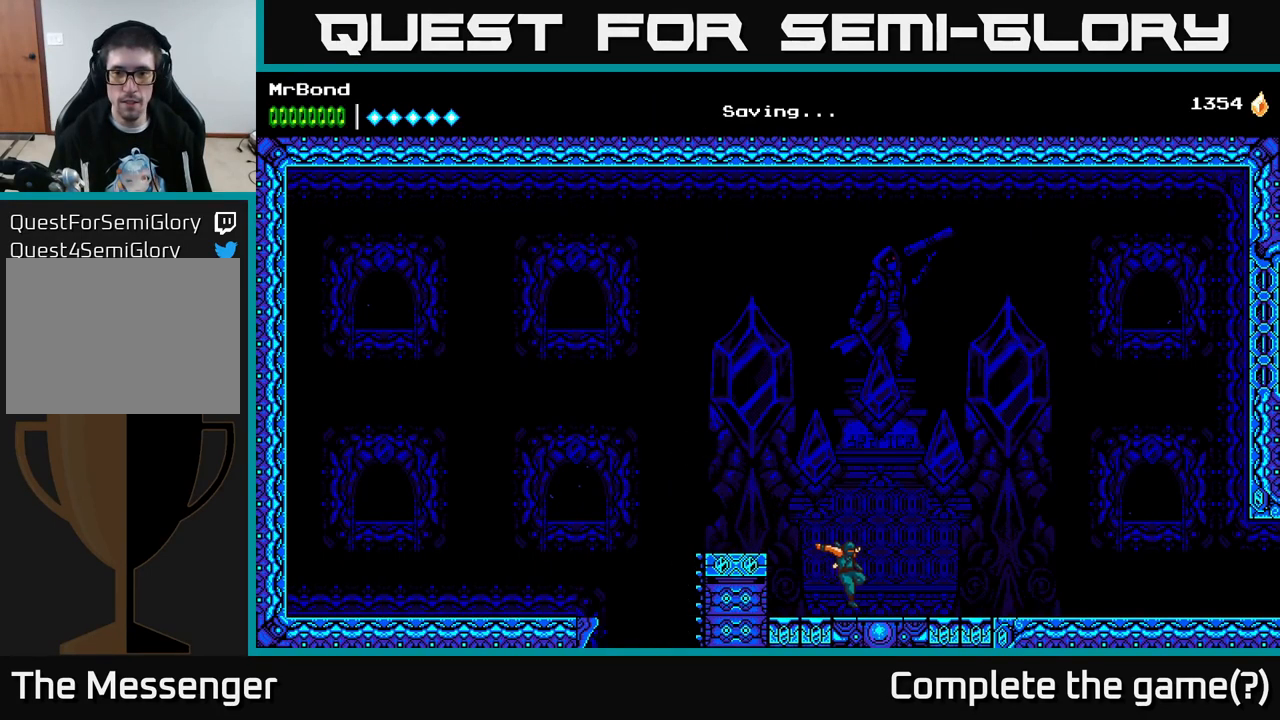
{"buttons": ["A", "DPAD_RIGHT"], "right_stick": "center", "events": [[467, "A", "down"]]}
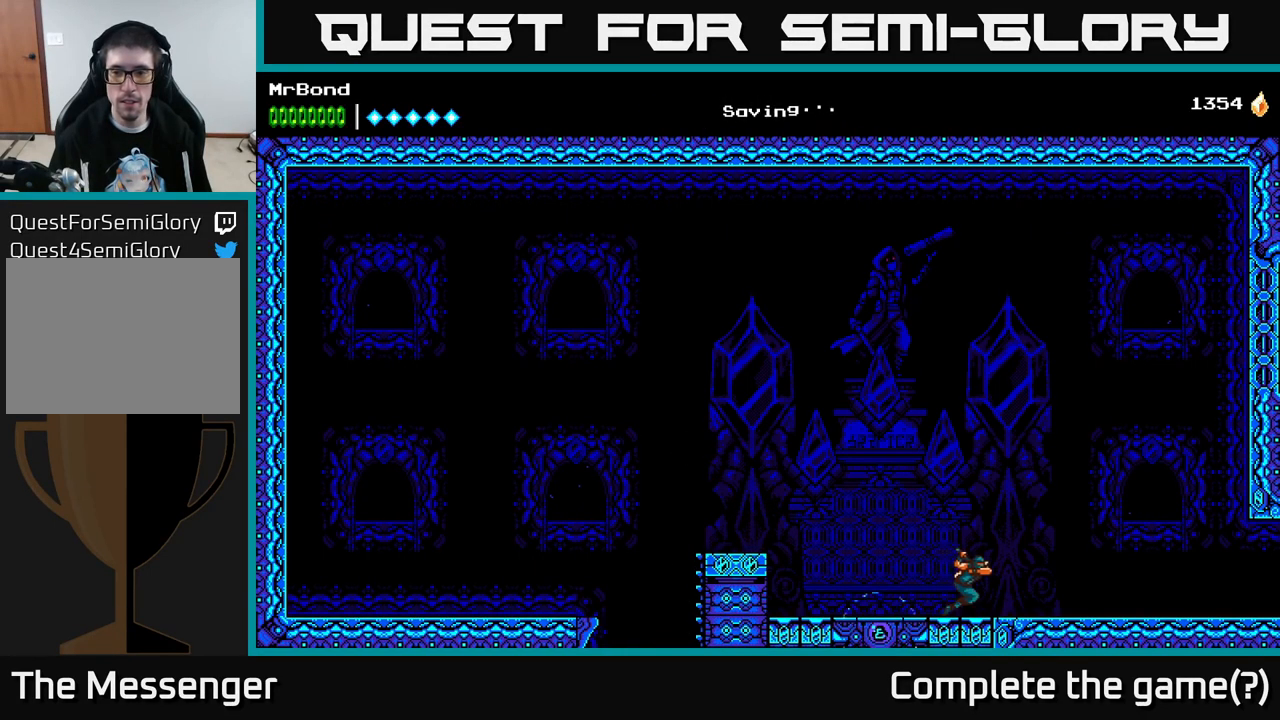
{"buttons": ["DPAD_RIGHT"], "right_stick": "center", "events": [[133, "A", "up"], [167, "B", "down"], [300, "B", "up"]]}
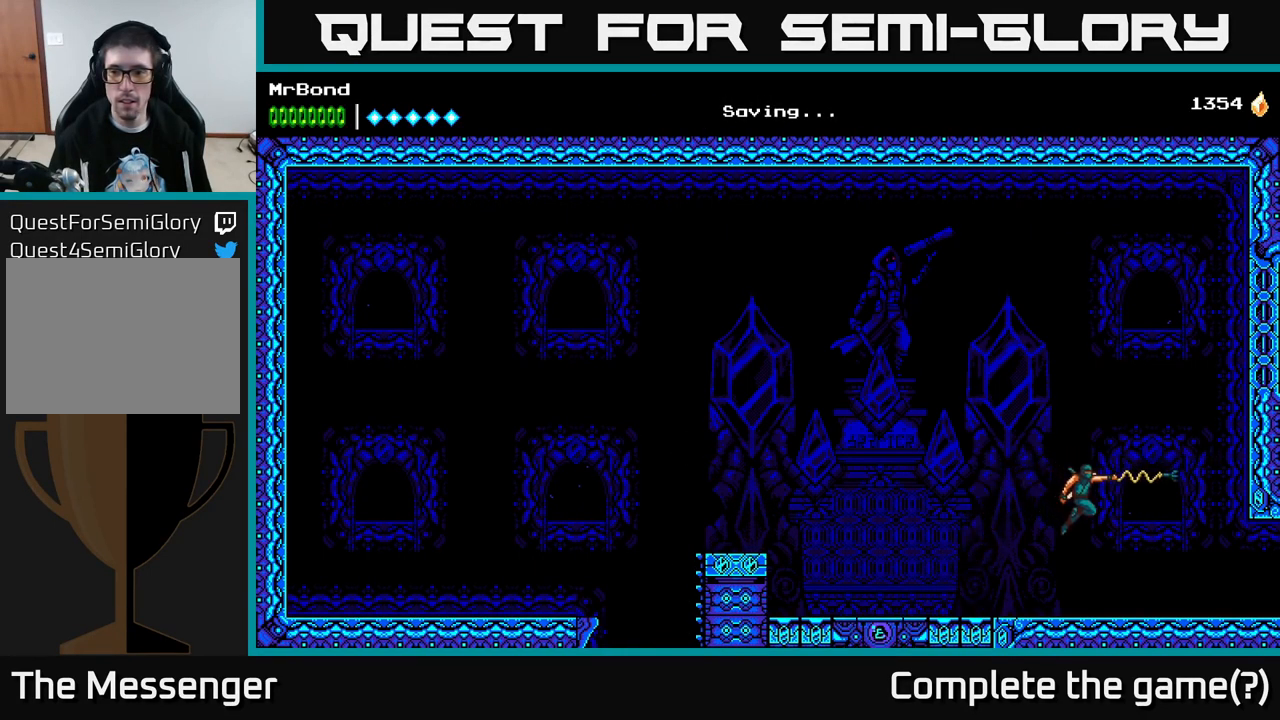
{"buttons": ["DPAD_RIGHT"], "right_stick": "center", "events": []}